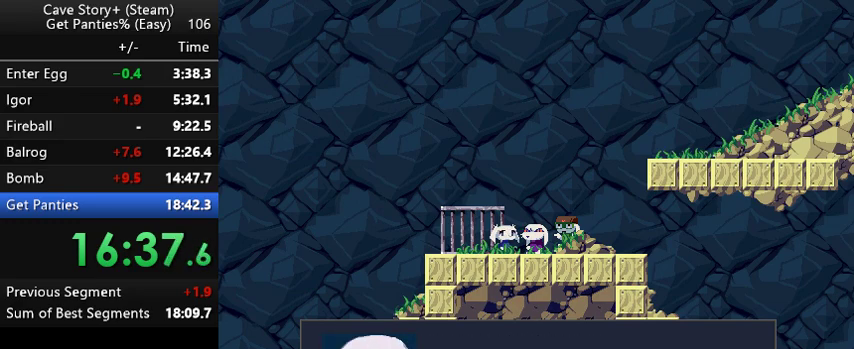
Gameplay with keyboard; each line is a JSON object with the keys held at the frame after it. "events" lists presses ("down") and releases ("up") of "a", "down", "left", "q", "right", "s", "up", "w", "x" and "z" between this image and that frame as [ms after this image, input, new state], when the widget could be followed in between. No other keys are recorded. Mouse input is not recorded.
{"keys": ["x", "z"], "events": [[33, "z", "down"], [67, "x", "up"], [133, "x", "down"], [233, "x", "up"], [267, "x", "down"], [267, "z", "up"], [367, "x", "up"], [367, "z", "down"], [467, "x", "down"]]}
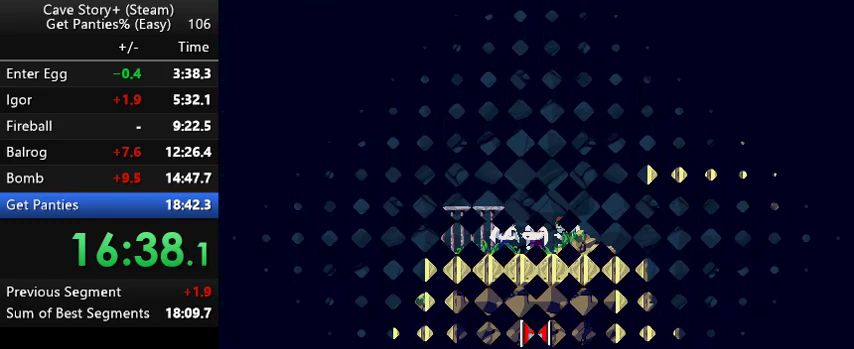
{"keys": ["x", "z"], "events": [[67, "x", "up"], [100, "x", "down"], [100, "z", "up"], [167, "z", "down"], [200, "x", "up"], [233, "x", "down"], [333, "x", "up"], [367, "x", "down"]]}
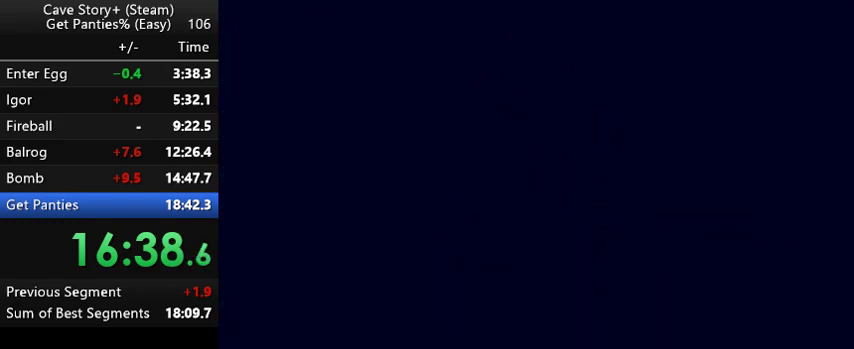
{"keys": ["x", "z"], "events": [[33, "x", "up"], [67, "x", "down"], [167, "x", "up"], [233, "x", "down"], [300, "x", "up"], [367, "x", "down"]]}
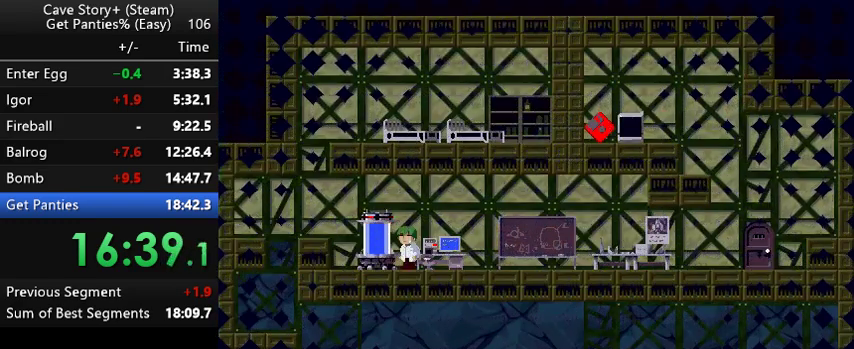
{"keys": ["z"], "events": [[33, "z", "up"], [67, "x", "up"], [67, "z", "down"], [133, "x", "down"], [167, "z", "up"], [233, "z", "down"], [267, "x", "up"], [333, "x", "down"], [433, "x", "up"], [467, "x", "down"], [500, "x", "up"]]}
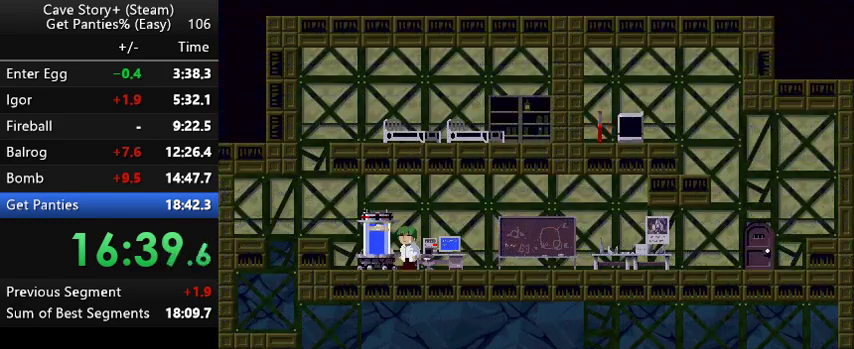
{"keys": ["x", "z"], "events": [[100, "x", "down"], [100, "z", "up"], [167, "x", "up"], [167, "z", "down"], [233, "x", "down"], [233, "z", "up"], [267, "x", "up"], [267, "z", "down"], [333, "x", "down"], [333, "z", "up"], [367, "z", "down"], [433, "x", "up"], [467, "x", "down"]]}
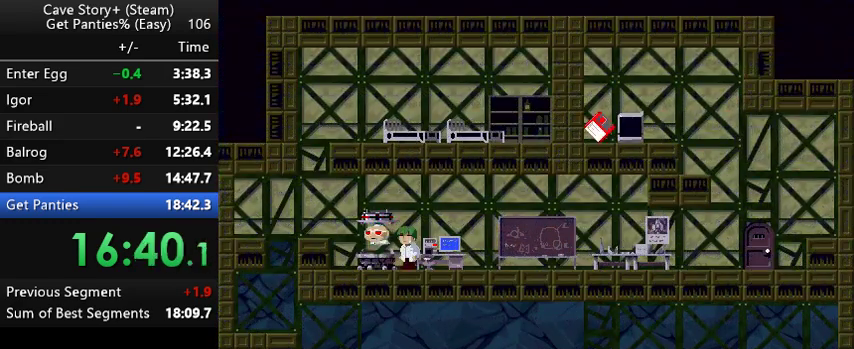
{"keys": ["x", "z"], "events": [[67, "x", "up"], [133, "x", "down"], [267, "x", "up"], [300, "x", "down"], [400, "x", "up"], [467, "x", "down"]]}
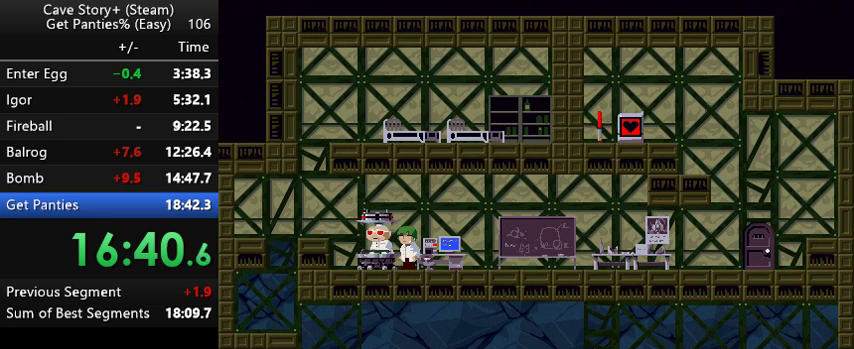
{"keys": ["z"], "events": [[33, "x", "up"], [67, "x", "down"], [133, "z", "up"], [167, "x", "up"], [167, "z", "down"], [267, "x", "down"], [267, "z", "up"], [333, "z", "down"], [367, "x", "up"], [433, "x", "down"], [500, "x", "up"]]}
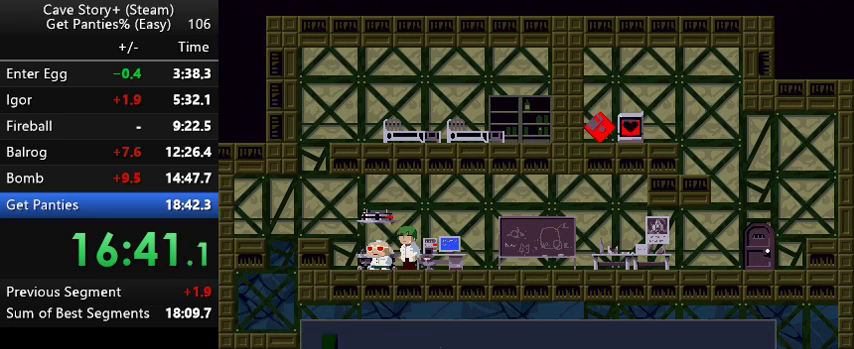
{"keys": ["x", "z"], "events": [[67, "x", "down"], [167, "x", "up"], [200, "x", "down"], [333, "z", "up"], [433, "x", "up"], [433, "z", "down"], [467, "x", "down"]]}
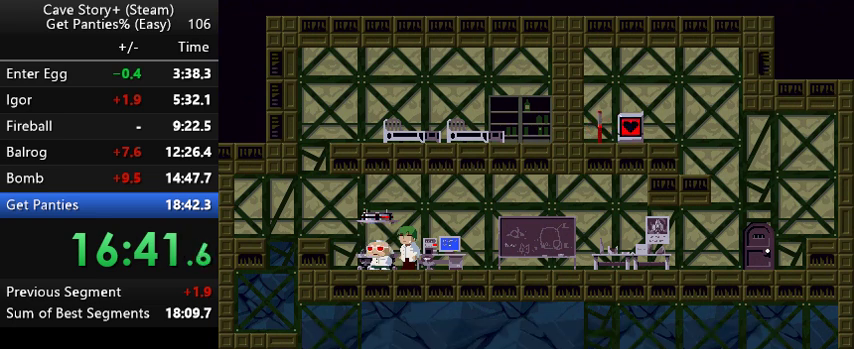
{"keys": ["x", "z"], "events": [[133, "x", "up"], [167, "x", "down"], [267, "x", "up"], [300, "x", "down"], [300, "z", "up"], [367, "z", "down"], [400, "x", "up"], [467, "x", "down"]]}
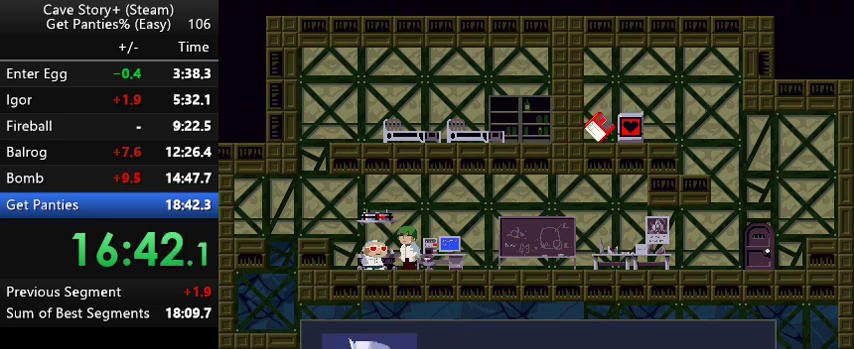
{"keys": ["x", "z"], "events": [[33, "x", "up"], [67, "x", "down"], [67, "z", "up"], [167, "x", "up"], [167, "z", "down"], [233, "x", "down"], [333, "x", "up"], [367, "x", "down"], [433, "z", "up"], [467, "z", "down"]]}
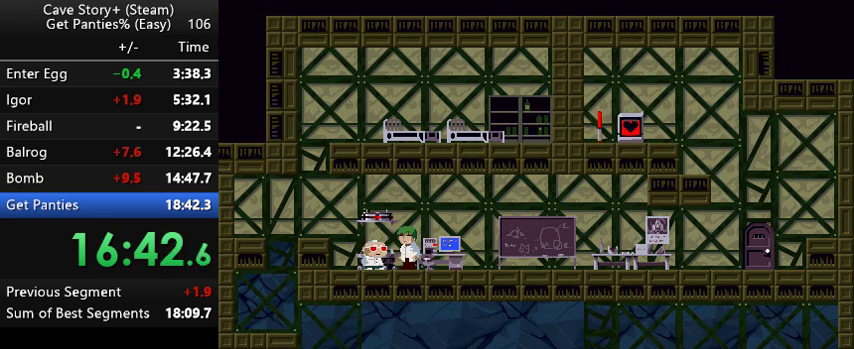
{"keys": ["x", "z"], "events": [[100, "x", "up"], [167, "x", "down"], [200, "z", "up"], [233, "z", "down"], [333, "z", "up"], [367, "x", "up"], [367, "z", "down"], [467, "x", "down"]]}
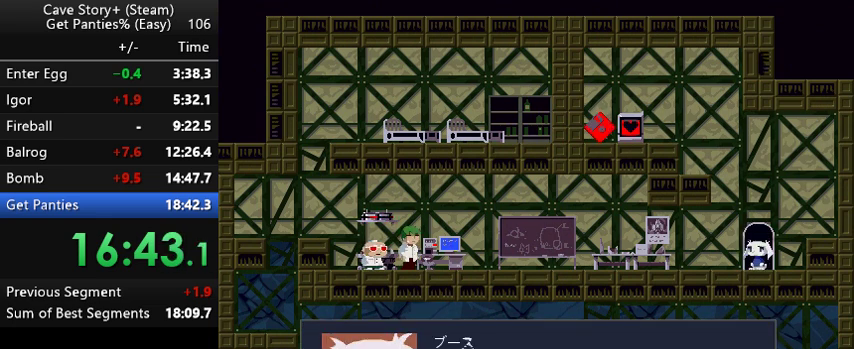
{"keys": ["x", "z"], "events": [[133, "z", "up"], [167, "x", "up"], [167, "z", "down"], [267, "x", "down"], [267, "z", "up"], [367, "z", "down"]]}
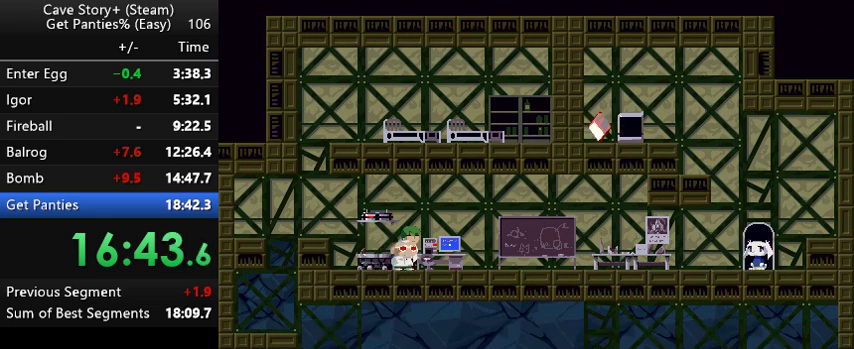
{"keys": ["x", "z"], "events": [[33, "z", "up"], [67, "z", "down"], [133, "x", "up"], [167, "x", "down"], [233, "z", "up"], [267, "x", "up"], [267, "z", "down"], [367, "x", "down"], [367, "z", "up"], [467, "x", "up"], [467, "z", "down"], [500, "x", "down"]]}
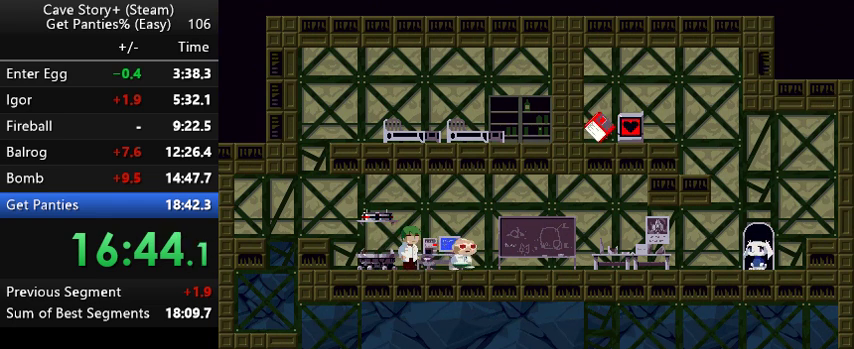
{"keys": ["x", "z"], "events": [[67, "z", "up"], [100, "z", "down"], [167, "x", "up"], [200, "x", "down"], [200, "z", "up"], [233, "z", "down"], [267, "x", "up"], [333, "x", "down"], [433, "x", "up"], [467, "x", "down"]]}
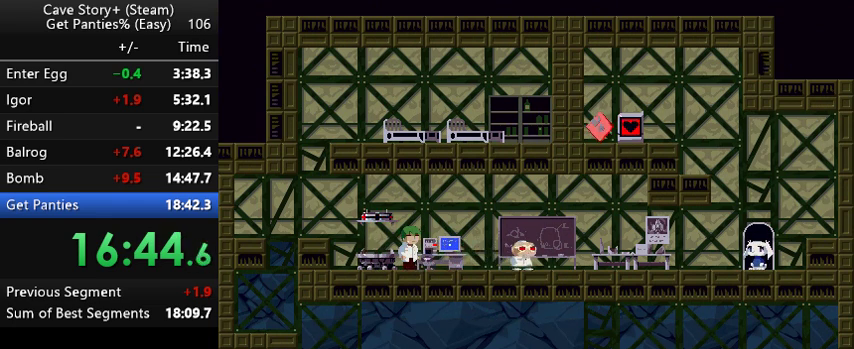
{"keys": ["x"], "events": [[133, "x", "up"], [167, "x", "down"], [167, "z", "up"], [233, "z", "down"], [267, "x", "up"], [300, "x", "down"], [467, "z", "up"]]}
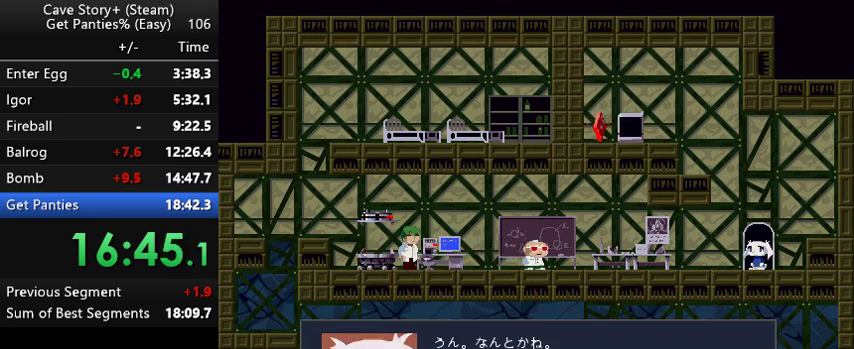
{"keys": ["x", "z"], "events": [[33, "z", "down"], [67, "x", "up"], [133, "x", "down"], [233, "x", "up"], [267, "x", "down"], [333, "z", "up"], [367, "x", "up"], [367, "z", "down"], [433, "x", "down"]]}
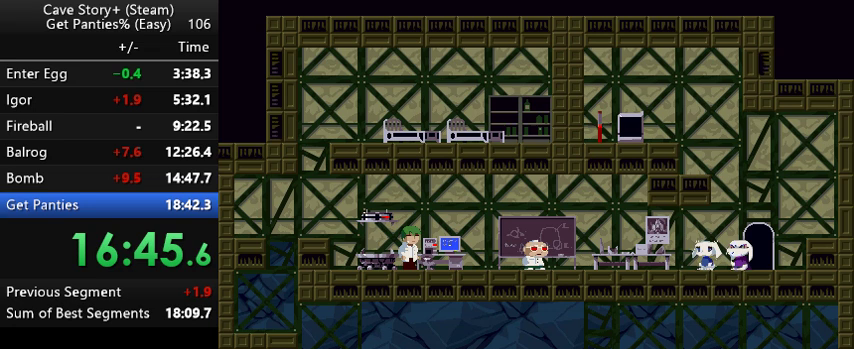
{"keys": ["x", "z"], "events": [[67, "x", "up"], [100, "x", "down"], [200, "x", "up"], [233, "x", "down"], [333, "x", "up"], [367, "x", "down"]]}
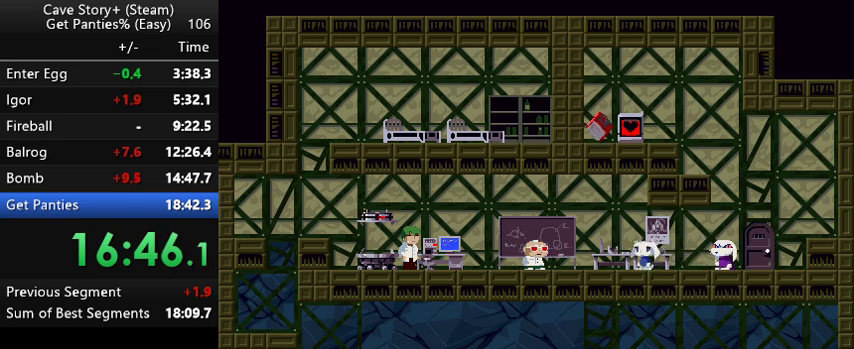
{"keys": ["x"], "events": [[33, "x", "up"], [67, "x", "down"], [67, "z", "up"], [167, "x", "up"], [167, "z", "down"], [267, "x", "down"], [367, "x", "up"], [467, "x", "down"], [467, "z", "up"]]}
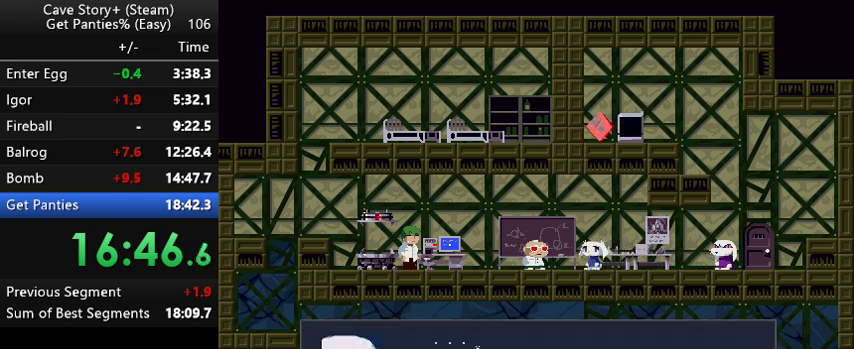
{"keys": ["x", "z"], "events": [[33, "x", "up"], [33, "z", "down"], [133, "x", "down"], [133, "z", "up"], [167, "z", "down"], [267, "x", "up"], [333, "x", "down"], [367, "z", "up"], [433, "z", "down"], [467, "x", "up"], [500, "x", "down"]]}
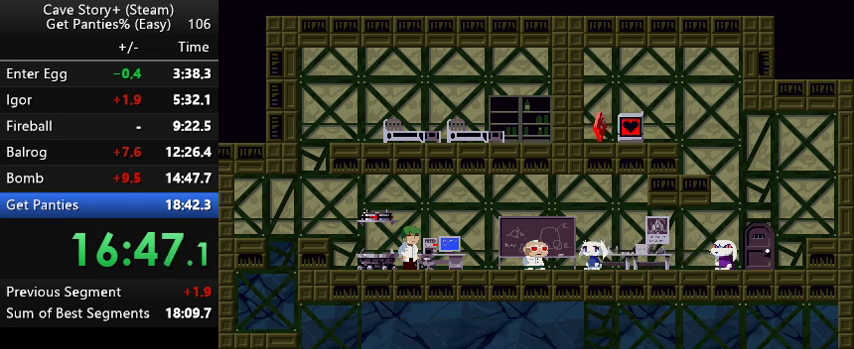
{"keys": ["x", "z"], "events": [[67, "z", "up"], [100, "z", "down"], [167, "x", "up"], [233, "x", "down"], [233, "z", "up"], [267, "z", "down"], [333, "x", "up"], [367, "x", "down"], [433, "z", "up"], [467, "z", "down"]]}
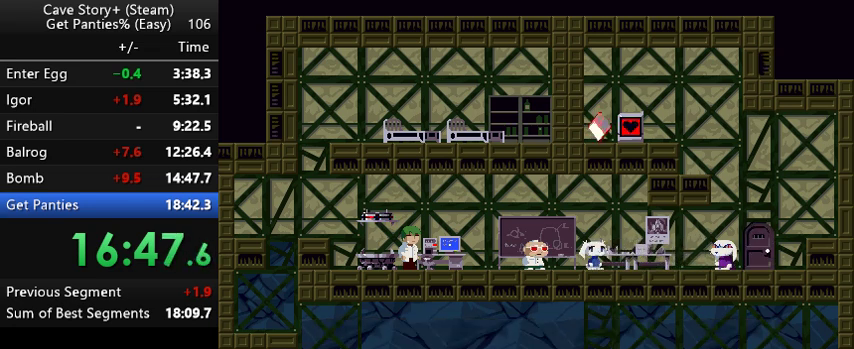
{"keys": ["z"], "events": [[33, "x", "up"], [67, "x", "down"], [167, "x", "up"], [267, "x", "down"], [267, "z", "up"], [300, "z", "down"], [367, "x", "up"], [400, "x", "down"], [400, "z", "up"], [467, "x", "up"], [467, "z", "down"]]}
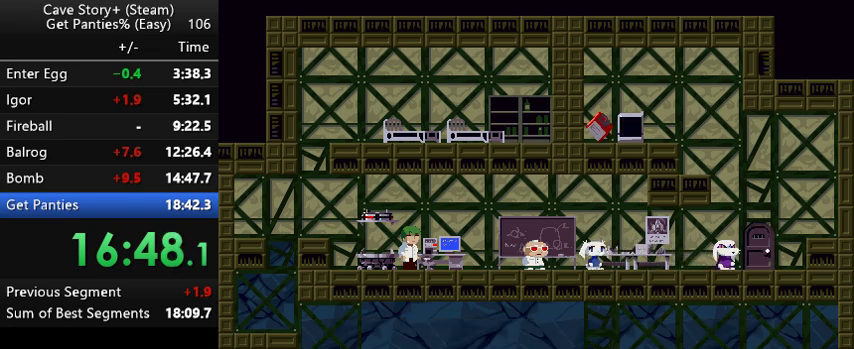
{"keys": ["z"], "events": [[67, "x", "down"], [67, "z", "up"], [133, "z", "down"], [167, "x", "up"], [233, "x", "down"], [267, "z", "up"], [333, "z", "down"], [367, "x", "up"], [433, "x", "down"], [433, "z", "up"], [467, "z", "down"], [500, "x", "up"]]}
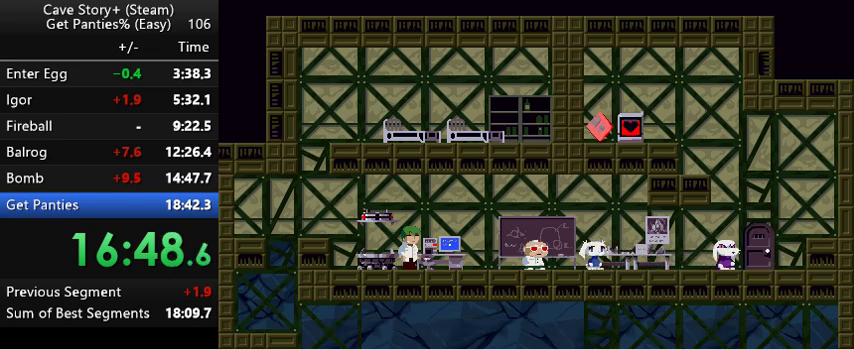
{"keys": ["x", "z"], "events": [[67, "x", "down"], [200, "x", "up"], [233, "x", "down"], [233, "z", "up"], [267, "z", "down"], [333, "x", "up"], [367, "x", "down"], [433, "z", "up"], [467, "z", "down"]]}
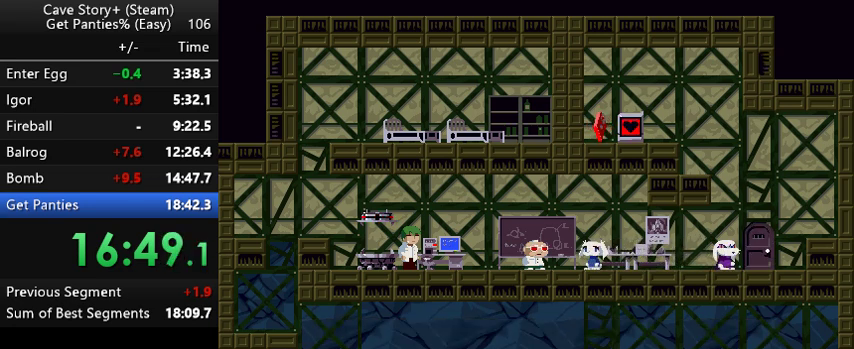
{"keys": ["z"], "events": [[133, "x", "up"], [233, "x", "down"], [233, "z", "up"], [267, "z", "down"], [300, "x", "up"], [367, "x", "down"], [467, "x", "up"]]}
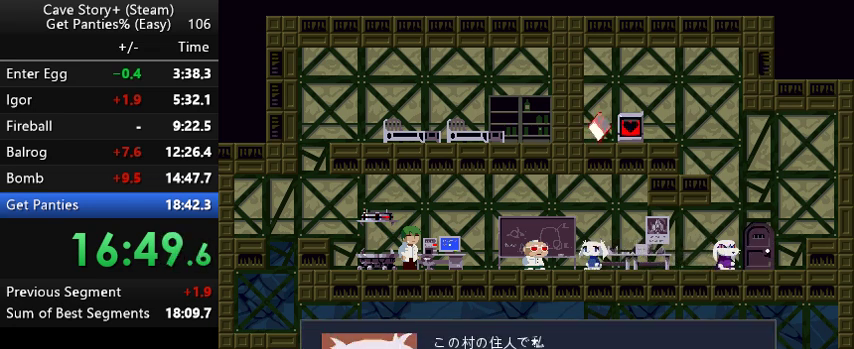
{"keys": ["x"], "events": [[33, "x", "down"], [33, "z", "up"], [67, "z", "down"], [133, "x", "up"], [167, "x", "down"], [233, "z", "up"], [267, "x", "up"], [267, "z", "down"], [333, "x", "down"], [367, "z", "up"], [400, "z", "down"], [467, "x", "up"], [500, "x", "down"], [500, "z", "up"]]}
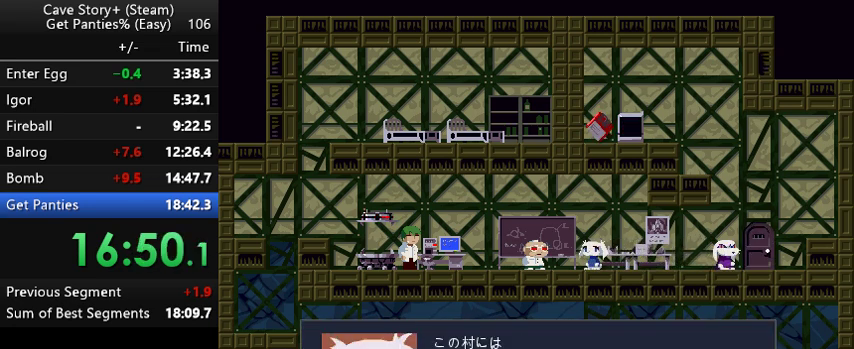
{"keys": ["x"], "events": [[67, "z", "down"], [100, "x", "up"], [167, "x", "down"], [200, "z", "up"], [233, "x", "up"], [233, "z", "down"], [333, "x", "down"], [333, "z", "up"], [367, "z", "down"], [433, "x", "up"], [467, "x", "down"], [467, "z", "up"]]}
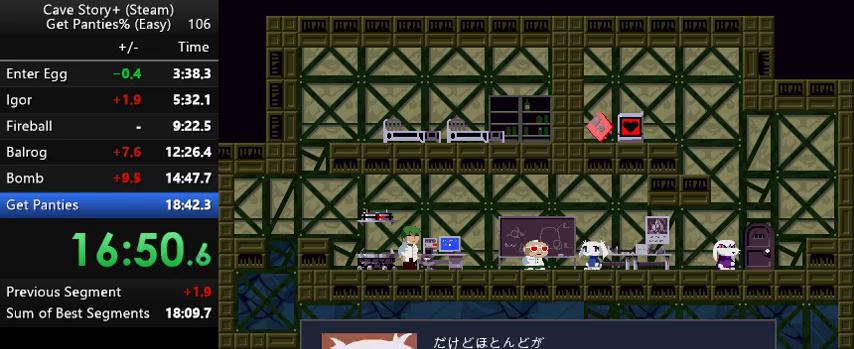
{"keys": ["x", "z"], "events": [[33, "z", "down"], [67, "x", "up"], [133, "x", "down"], [200, "x", "up"], [267, "x", "down"], [300, "z", "up"], [367, "x", "up"], [367, "z", "down"], [467, "x", "down"]]}
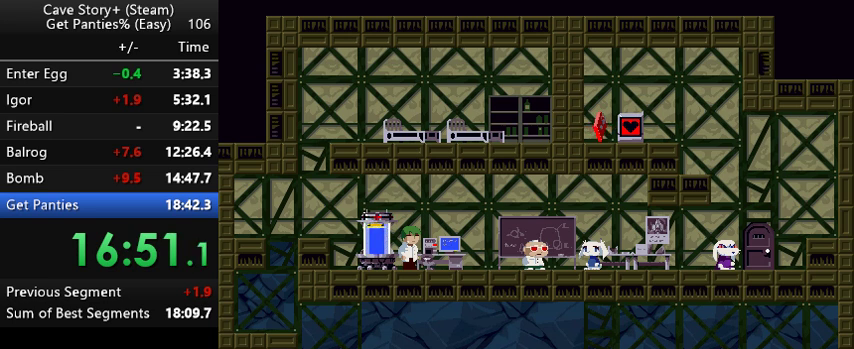
{"keys": ["right"], "events": [[33, "x", "up"], [67, "x", "down"], [167, "x", "up"], [267, "right", "down"], [267, "z", "up"]]}
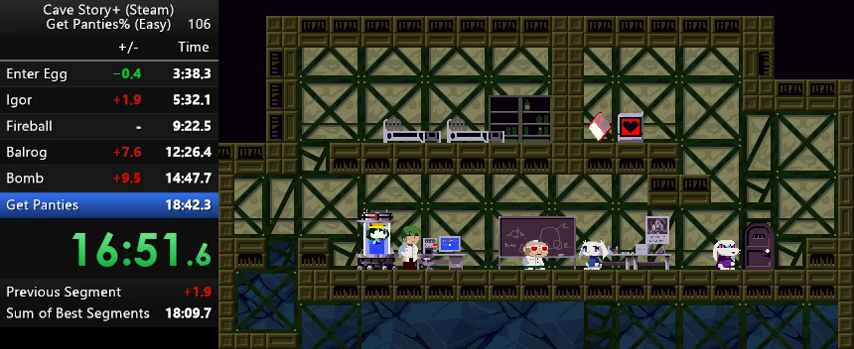
{"keys": ["right"], "events": []}
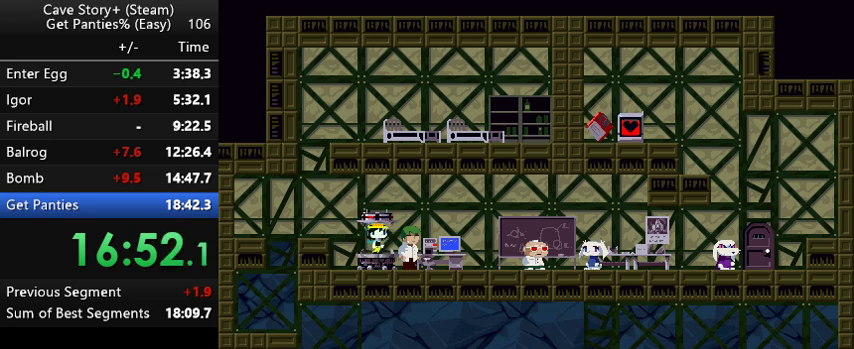
{"keys": ["right"], "events": []}
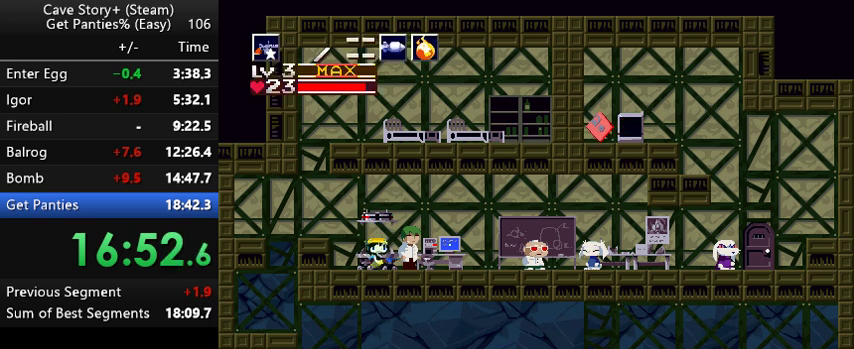
{"keys": ["right", "z"], "events": [[500, "z", "down"]]}